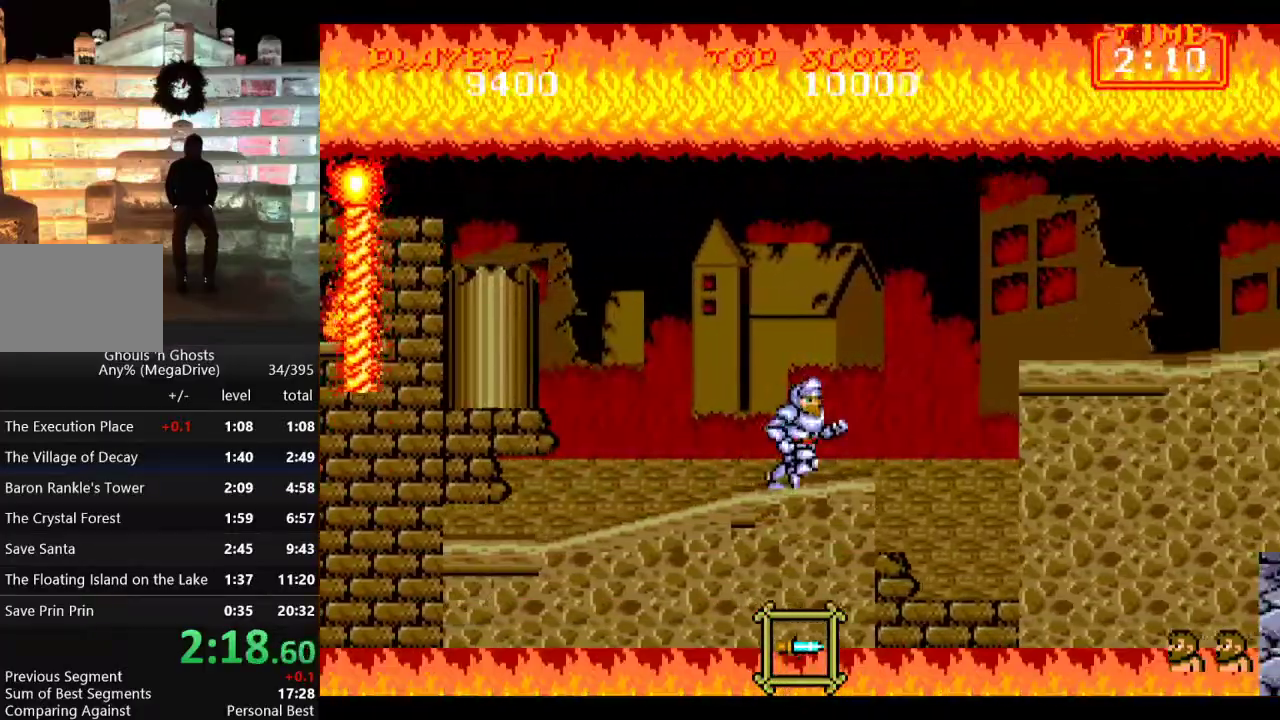
Gameplay with a controller; each line is a JSON object with the inputs held at the frame after it. "events" lists button and stick changes between this image and that frame as [ms after this image, input, new state], when the widget could be followed in between. Not read: L3 R3.
{"buttons": ["C", "DPAD_RIGHT"], "events": [[183, "C", "down"]]}
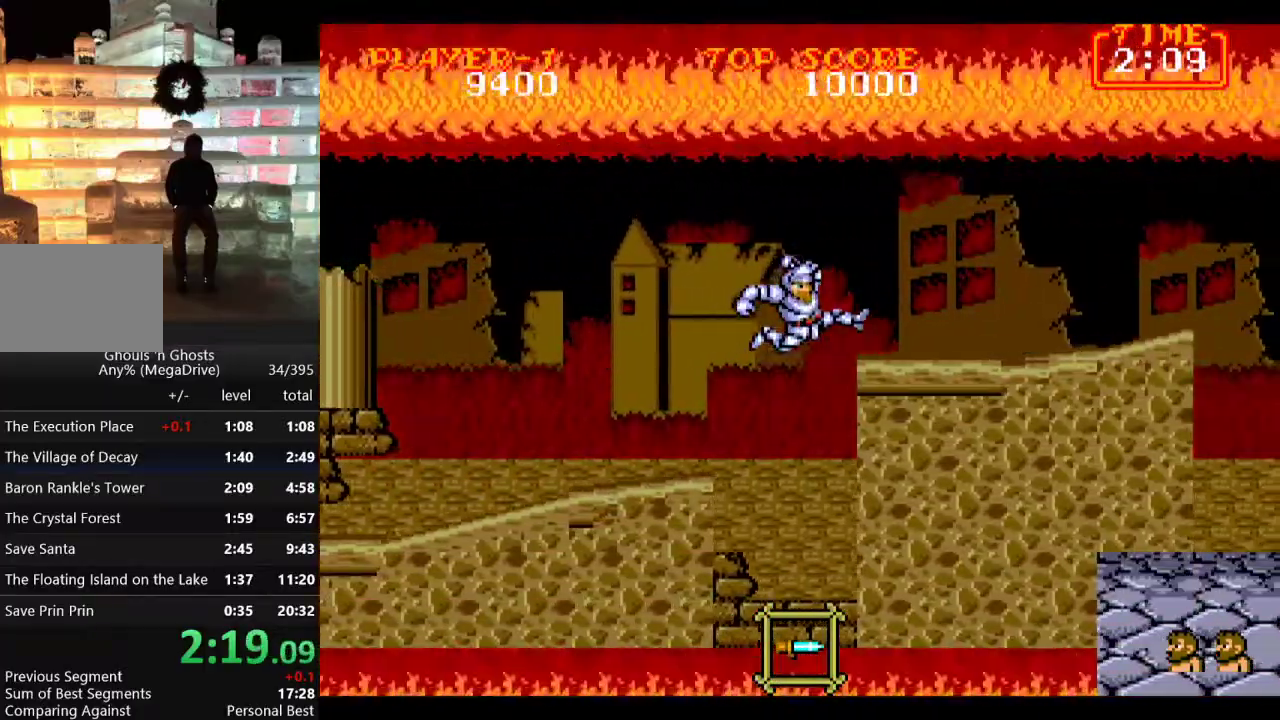
{"buttons": ["DPAD_RIGHT"], "events": [[17, "C", "up"], [183, "C", "down"], [267, "C", "up"]]}
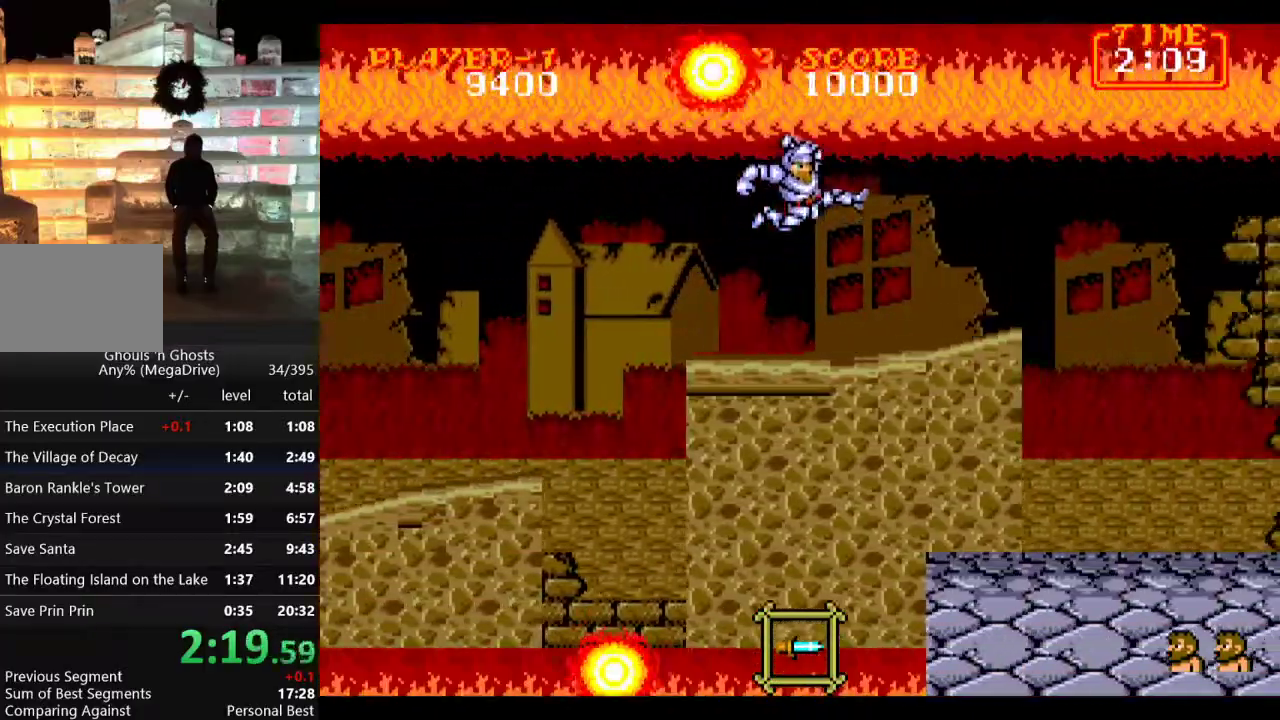
{"buttons": ["C", "DPAD_RIGHT"], "events": [[383, "C", "down"]]}
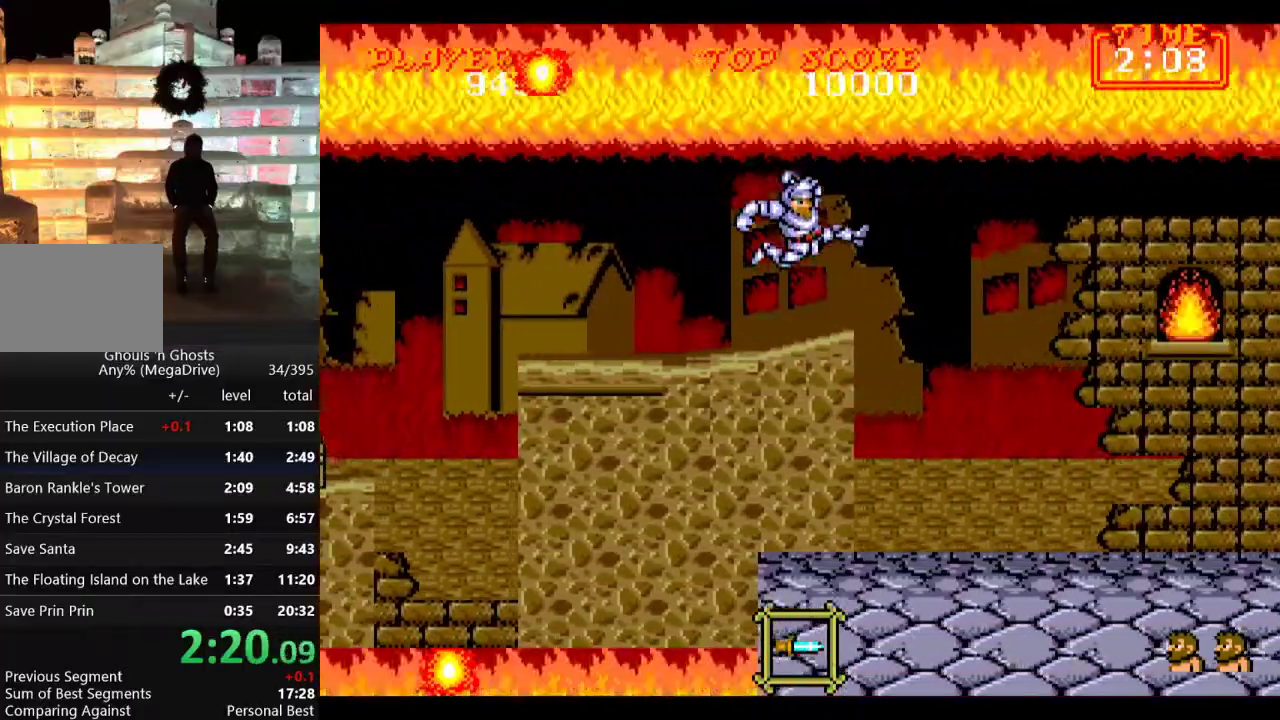
{"buttons": ["DPAD_RIGHT"], "events": [[33, "C", "up"], [33, "DPAD_UP", "down"], [67, "DPAD_RIGHT", "up"], [83, "DPAD_LEFT", "down"], [83, "DPAD_UP", "up"], [167, "B", "down"], [250, "B", "up"], [283, "B", "down"], [300, "DPAD_LEFT", "up"], [383, "B", "up"], [417, "DPAD_RIGHT", "down"]]}
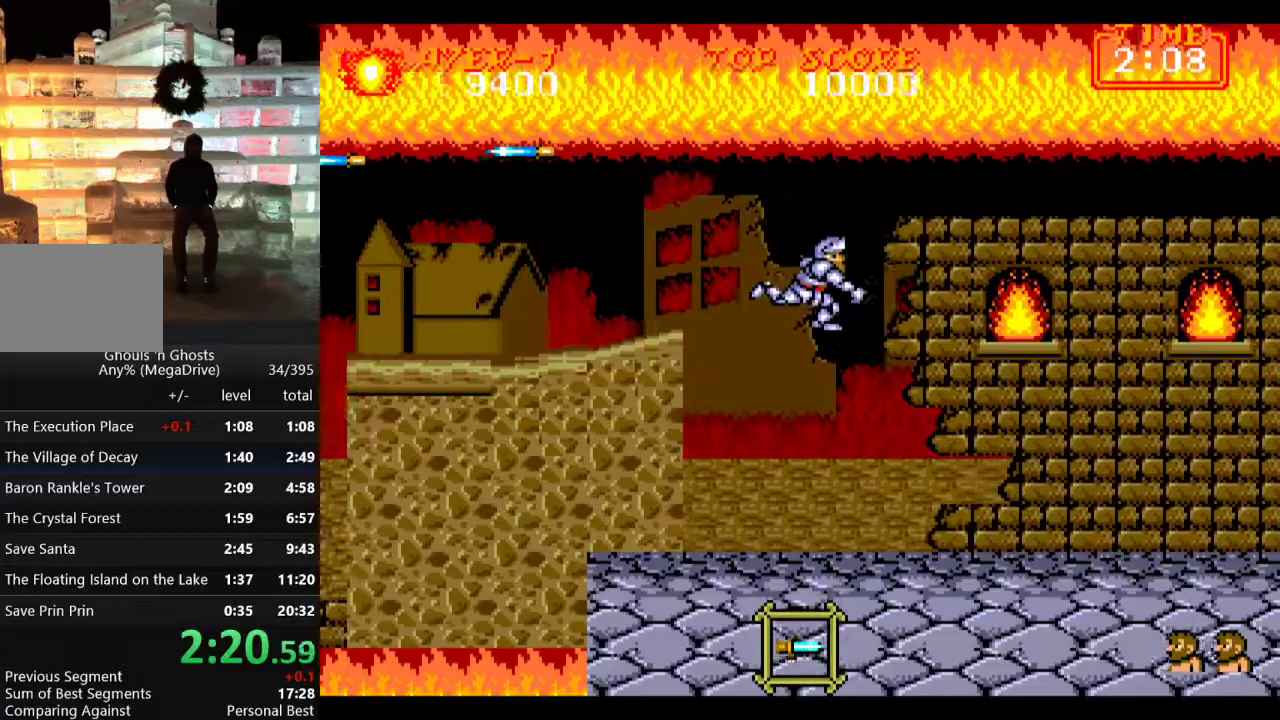
{"buttons": ["DPAD_RIGHT"], "events": [[300, "C", "down"], [417, "C", "up"]]}
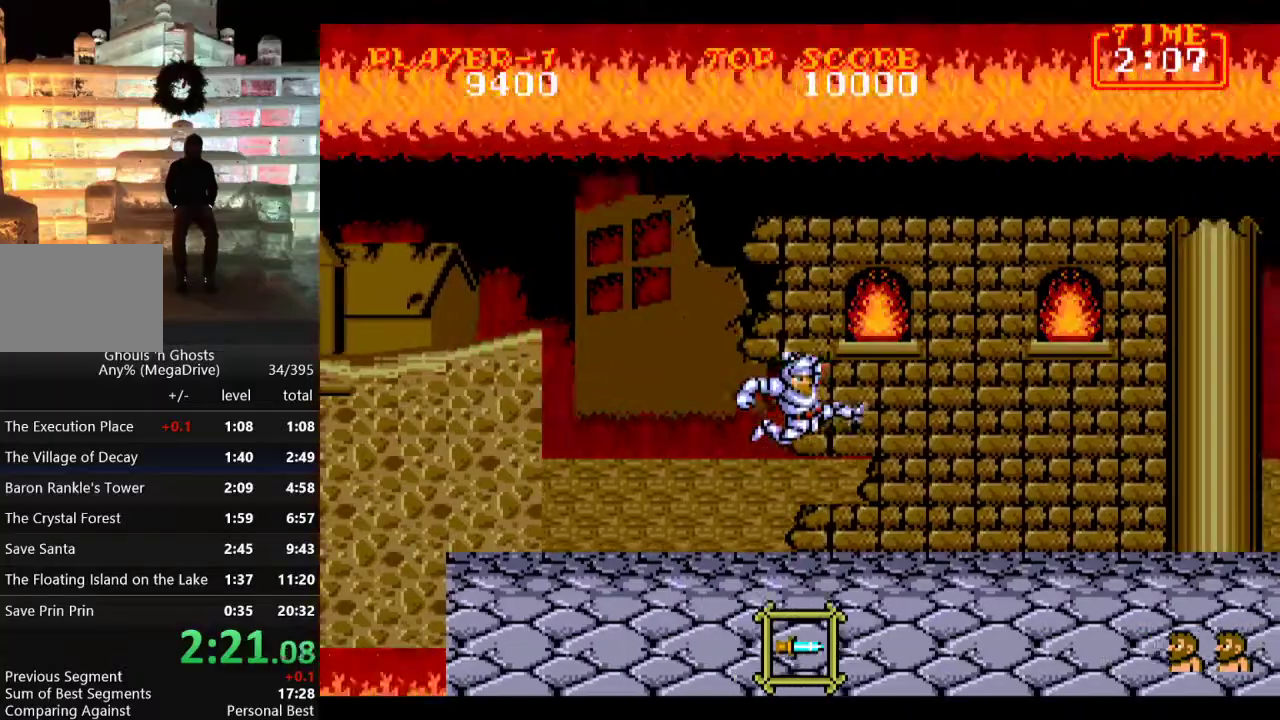
{"buttons": ["C", "DPAD_RIGHT"], "events": [[500, "C", "down"]]}
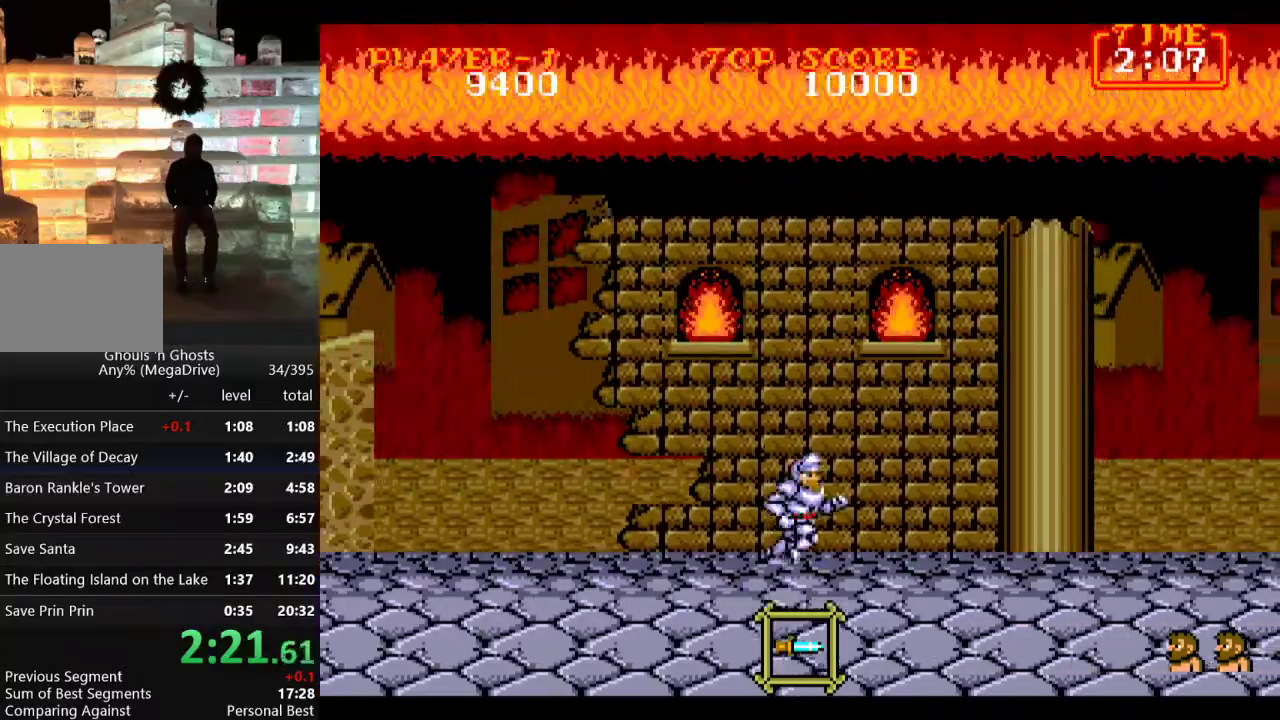
{"buttons": ["DPAD_RIGHT"], "events": [[117, "C", "up"]]}
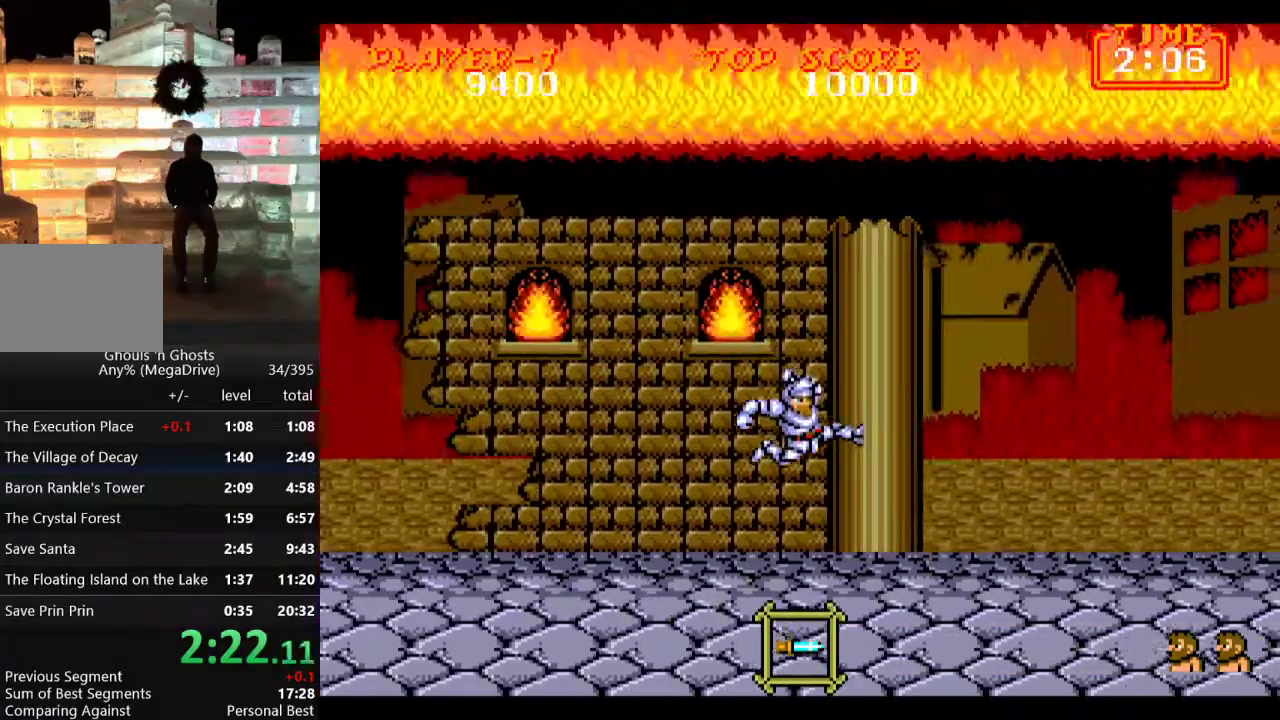
{"buttons": ["DPAD_RIGHT"], "events": [[200, "C", "down"], [333, "C", "up"]]}
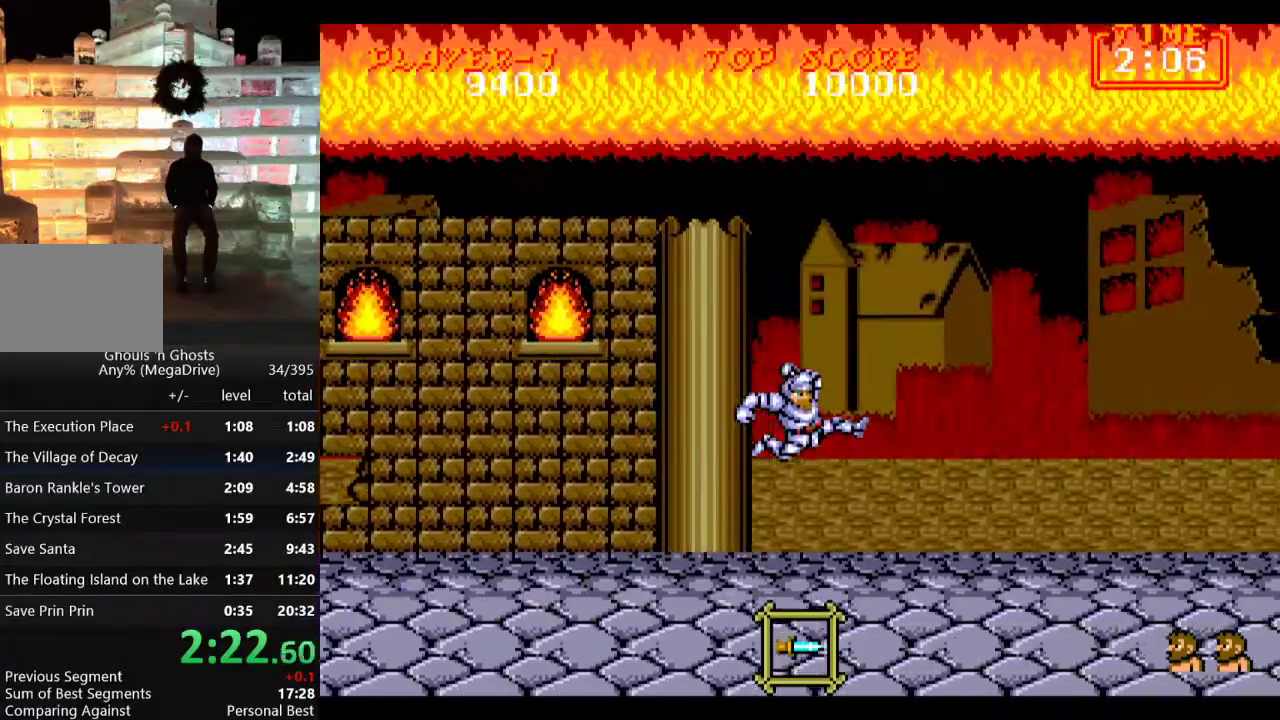
{"buttons": ["C", "DPAD_RIGHT"], "events": [[417, "C", "down"]]}
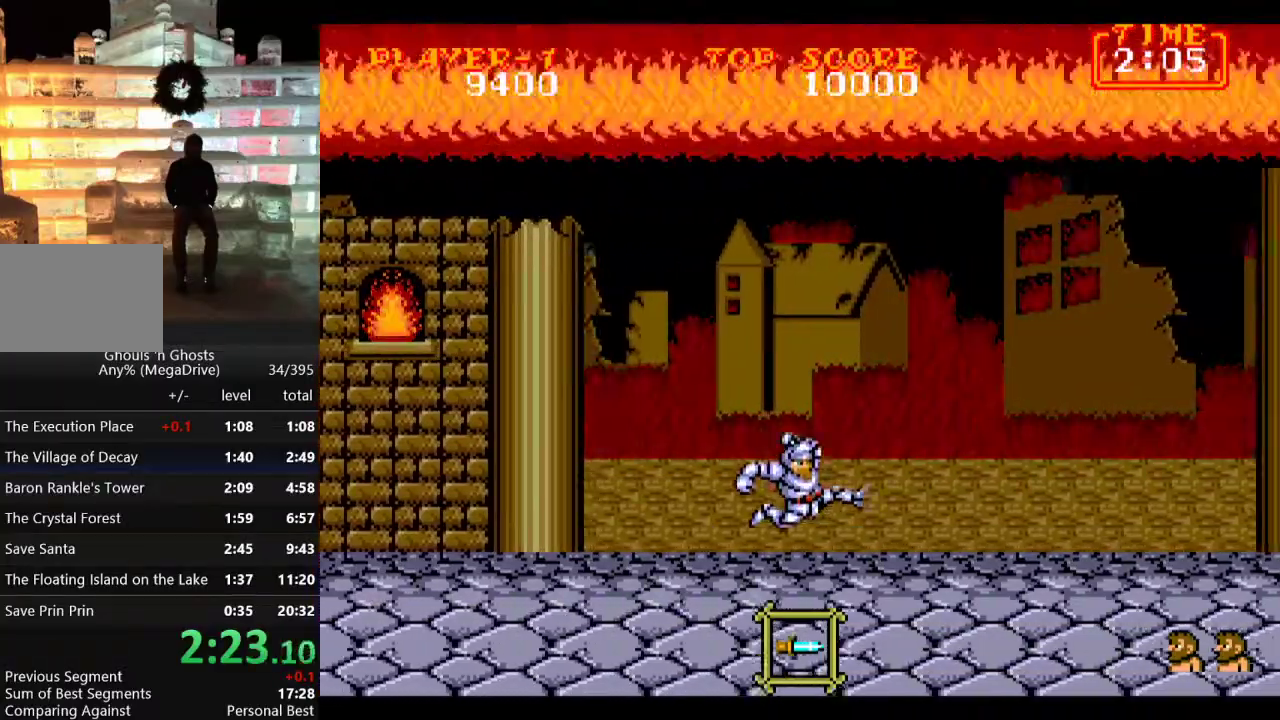
{"buttons": ["DPAD_RIGHT"], "events": [[67, "C", "up"]]}
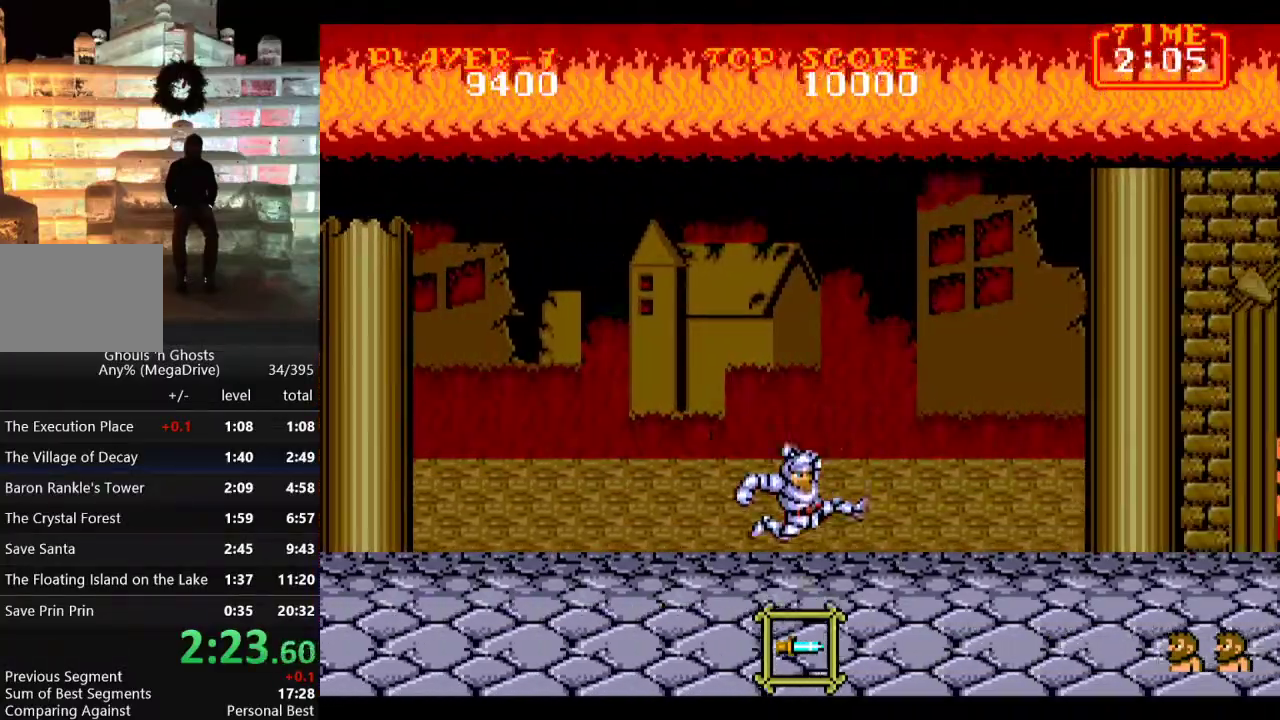
{"buttons": ["DPAD_RIGHT"], "events": [[117, "C", "down"], [233, "C", "up"]]}
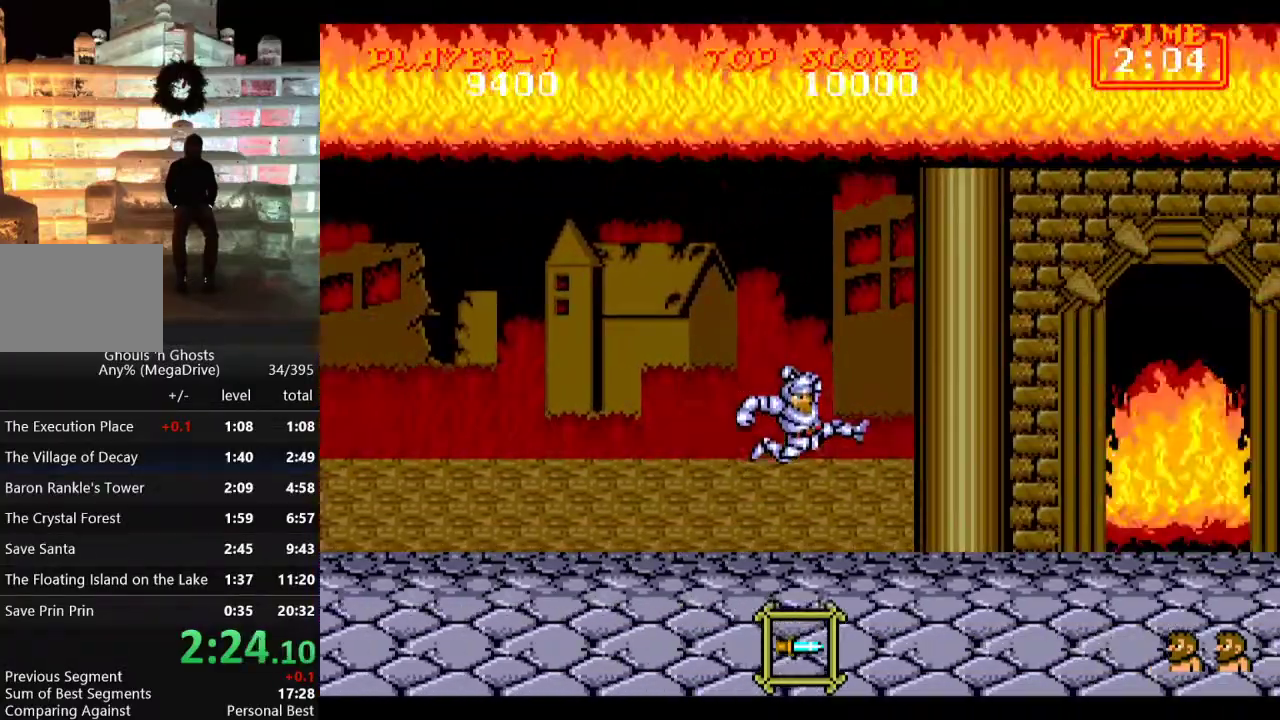
{"buttons": ["DPAD_LEFT"], "events": [[250, "B", "down"], [317, "B", "up"], [317, "DPAD_RIGHT", "up"], [350, "DPAD_LEFT", "down"]]}
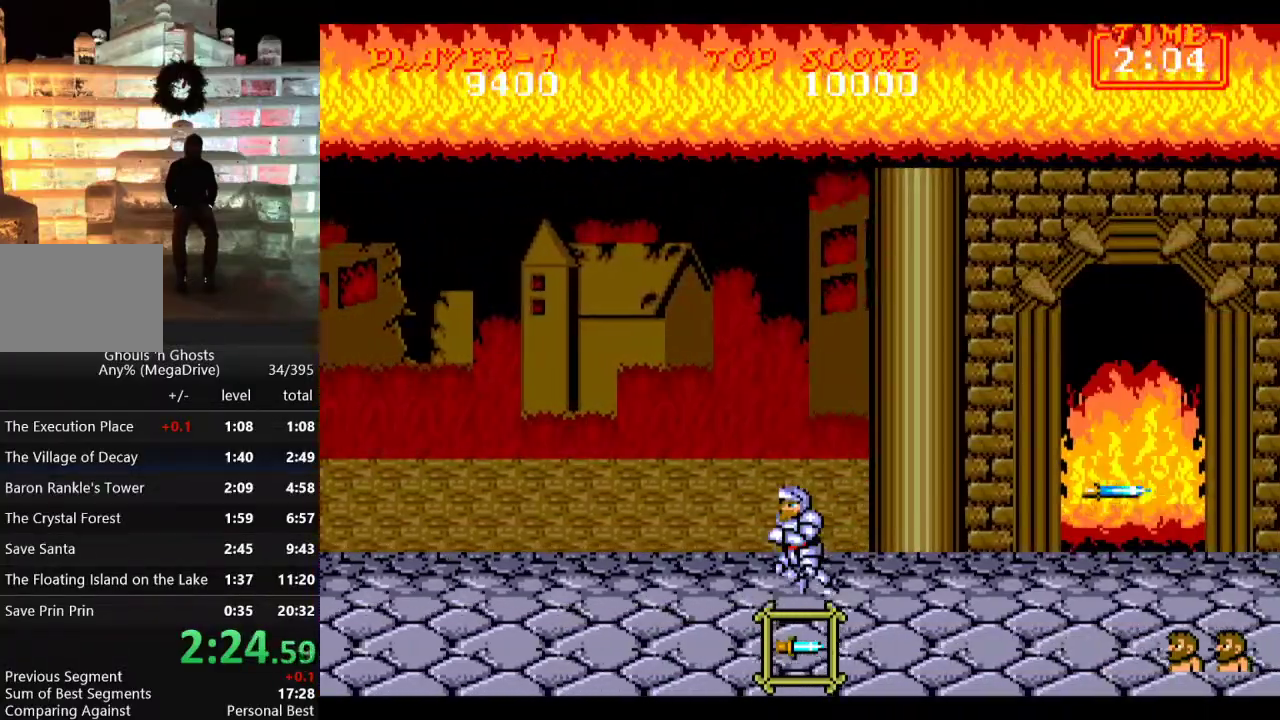
{"buttons": [], "events": [[217, "DPAD_LEFT", "up"], [217, "DPAD_RIGHT", "down"], [350, "DPAD_RIGHT", "up"]]}
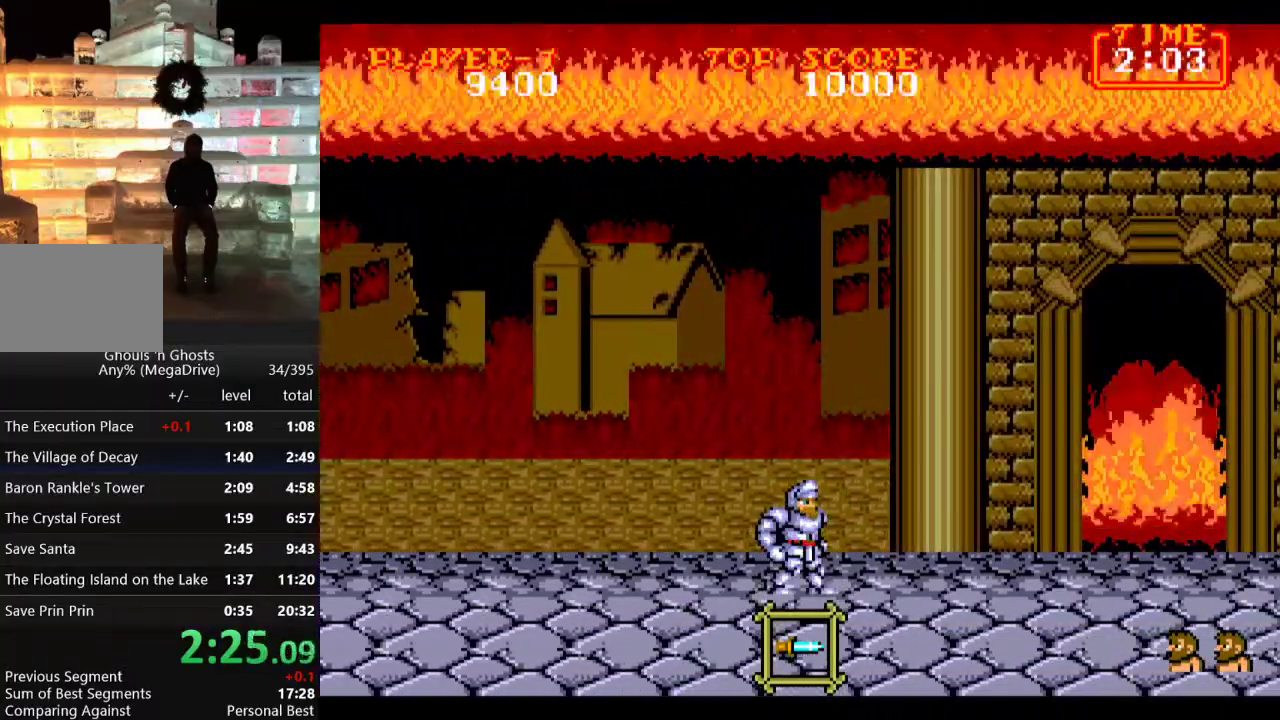
{"buttons": [], "events": []}
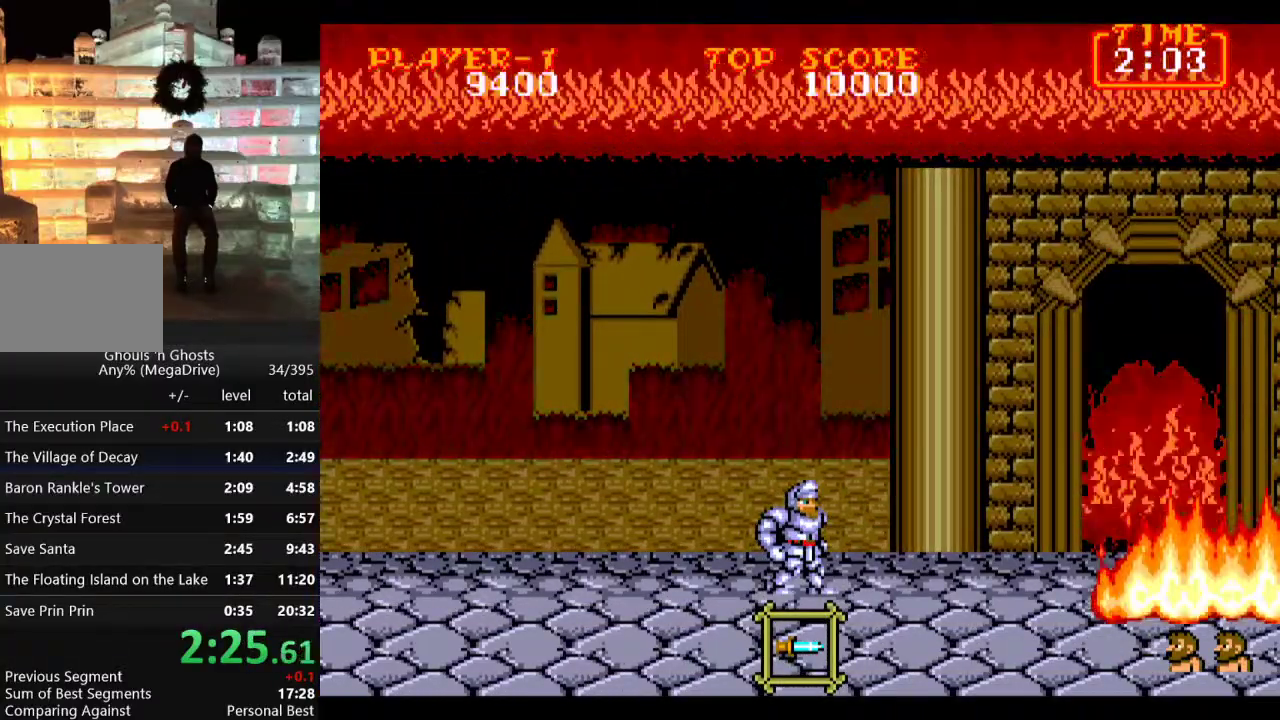
{"buttons": [], "events": [[183, "DPAD_DOWN", "down"], [250, "B", "down"], [350, "B", "up"], [367, "DPAD_DOWN", "up"]]}
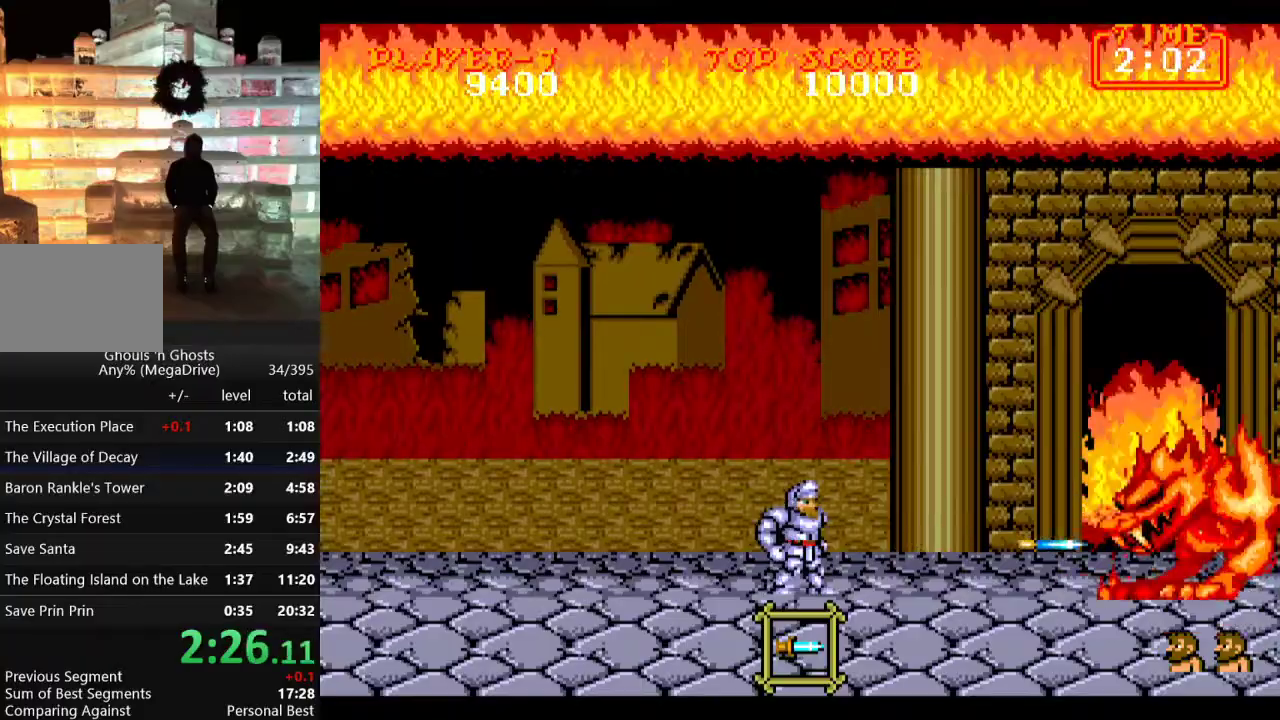
{"buttons": ["DPAD_UP"], "events": [[50, "DPAD_LEFT", "down"], [233, "C", "down"], [250, "DPAD_UP", "down"], [300, "DPAD_LEFT", "up"], [317, "B", "down"], [333, "C", "up"], [367, "B", "up"], [400, "B", "down"], [467, "B", "up"]]}
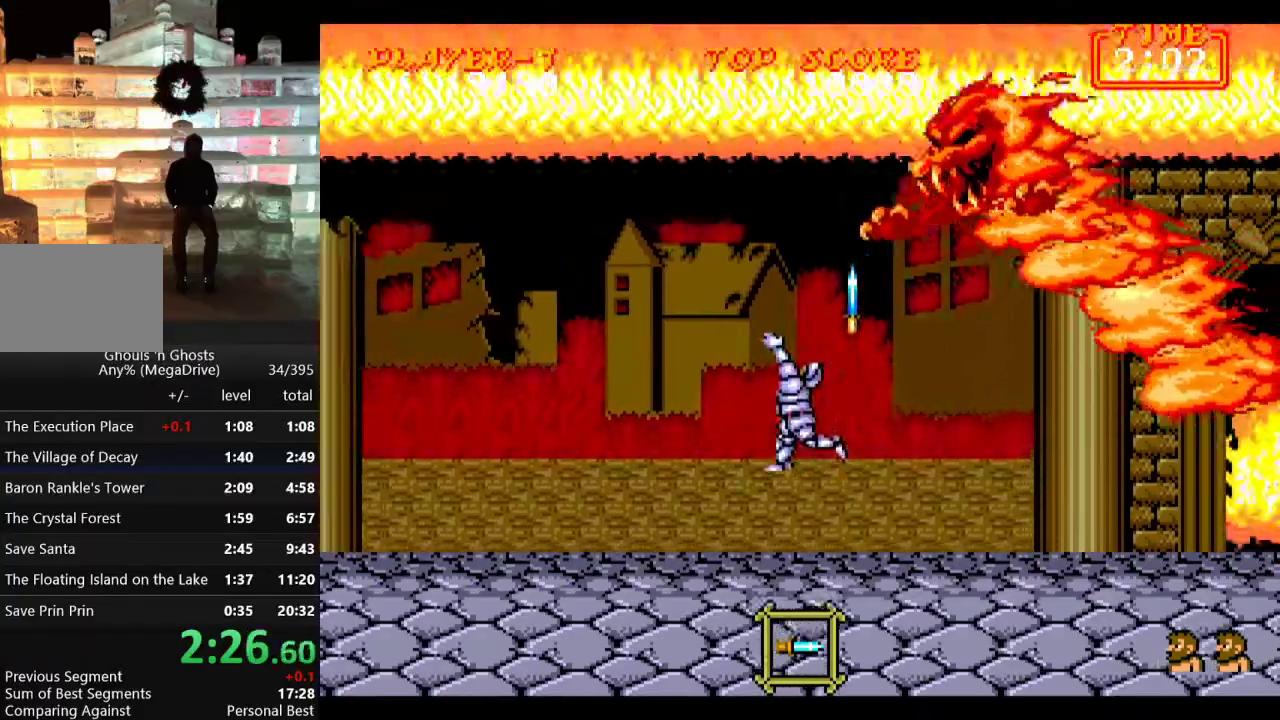
{"buttons": ["DPAD_LEFT"], "events": [[33, "B", "down"], [83, "B", "up"], [150, "B", "down"], [217, "B", "up"], [267, "B", "down"], [333, "DPAD_LEFT", "down"], [350, "B", "up"], [383, "DPAD_UP", "up"], [417, "B", "down"], [450, "B", "up"]]}
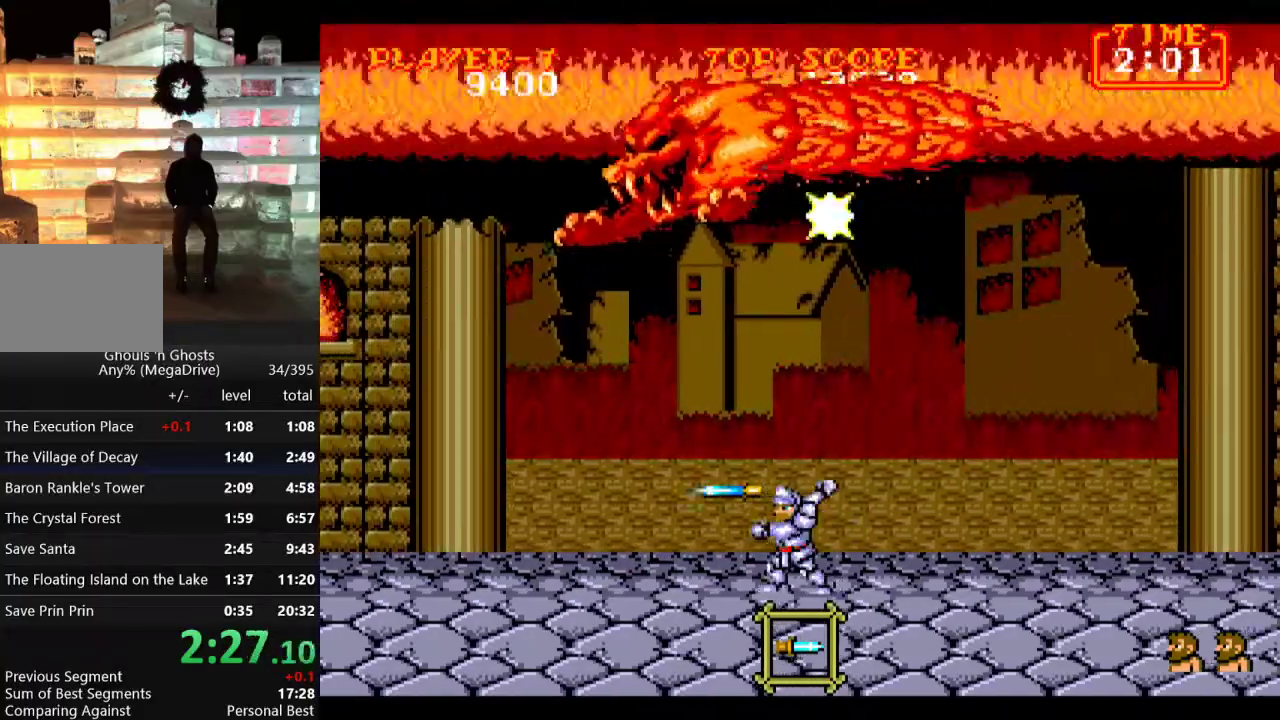
{"buttons": [], "events": [[17, "B", "down"], [83, "B", "up"], [117, "DPAD_LEFT", "up"], [167, "B", "down"], [217, "B", "up"], [283, "B", "down"], [350, "B", "up"], [400, "B", "down"], [483, "B", "up"]]}
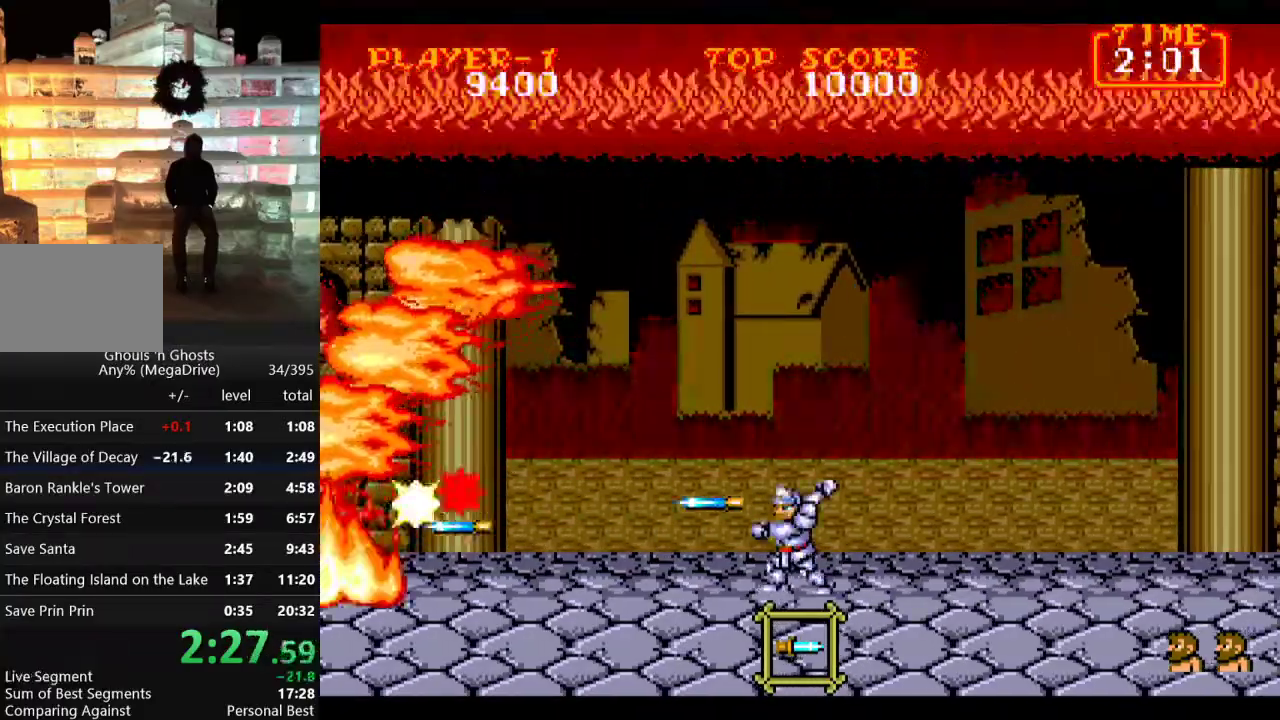
{"buttons": [], "events": [[33, "B", "down"], [100, "B", "up"], [117, "C", "down"], [217, "C", "up"], [283, "B", "down"], [350, "B", "up"], [400, "B", "down"], [483, "B", "up"]]}
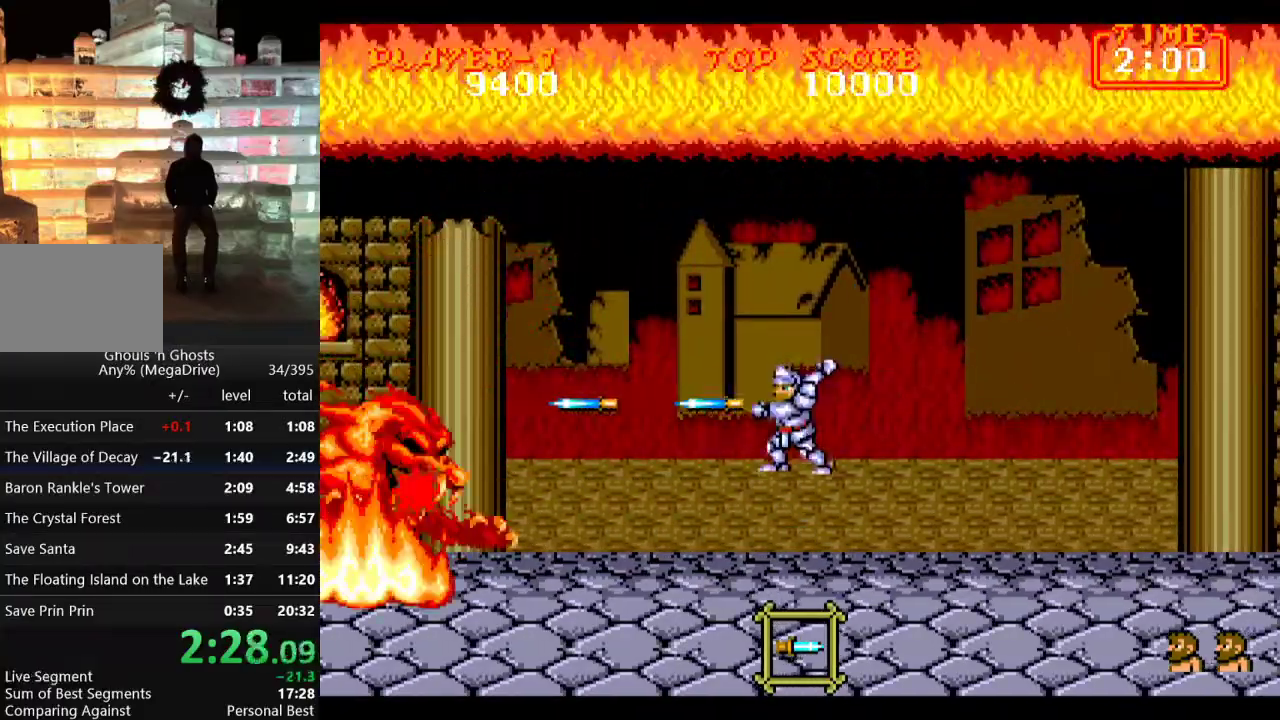
{"buttons": ["B", "DPAD_UP"], "events": [[17, "B", "down"], [67, "DPAD_UP", "down"], [100, "B", "up"], [183, "B", "down"], [233, "B", "up"], [317, "B", "down"], [383, "B", "up"], [450, "B", "down"]]}
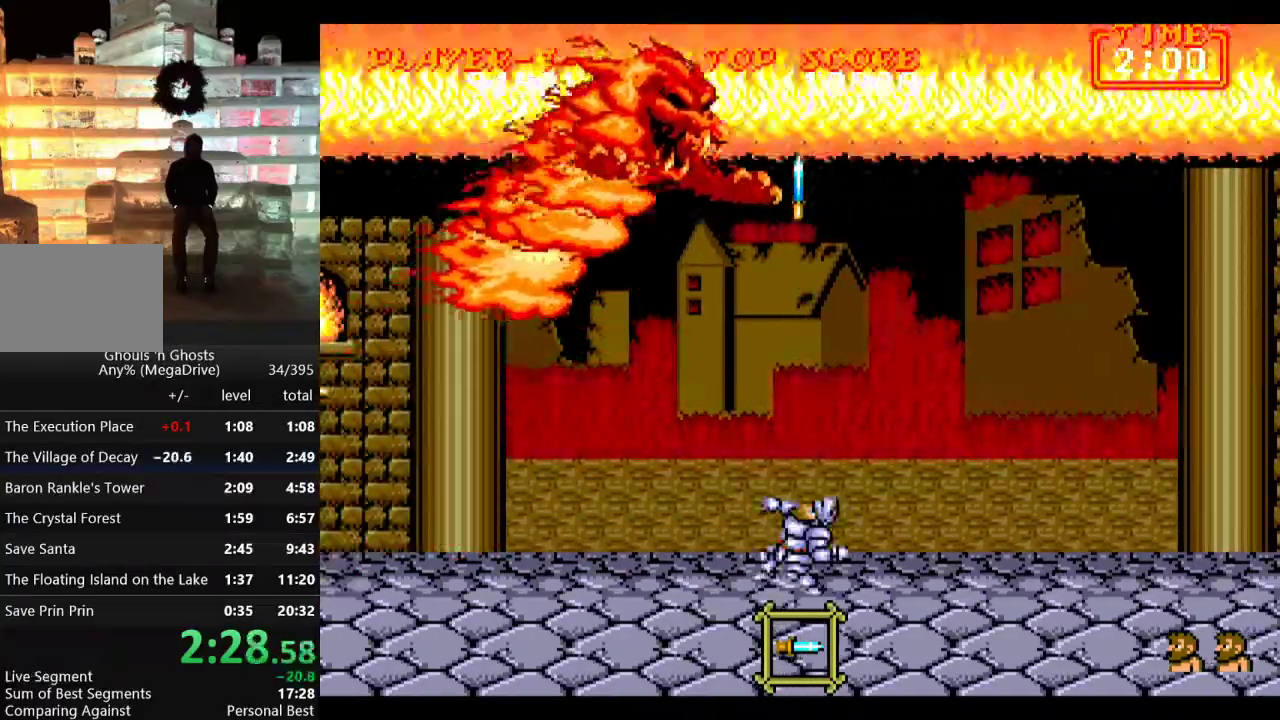
{"buttons": ["B", "DPAD_RIGHT"], "events": [[17, "B", "up"], [67, "B", "down"], [167, "B", "up"], [200, "B", "down"], [283, "B", "up"], [317, "DPAD_RIGHT", "down"], [333, "DPAD_UP", "up"], [450, "B", "down"]]}
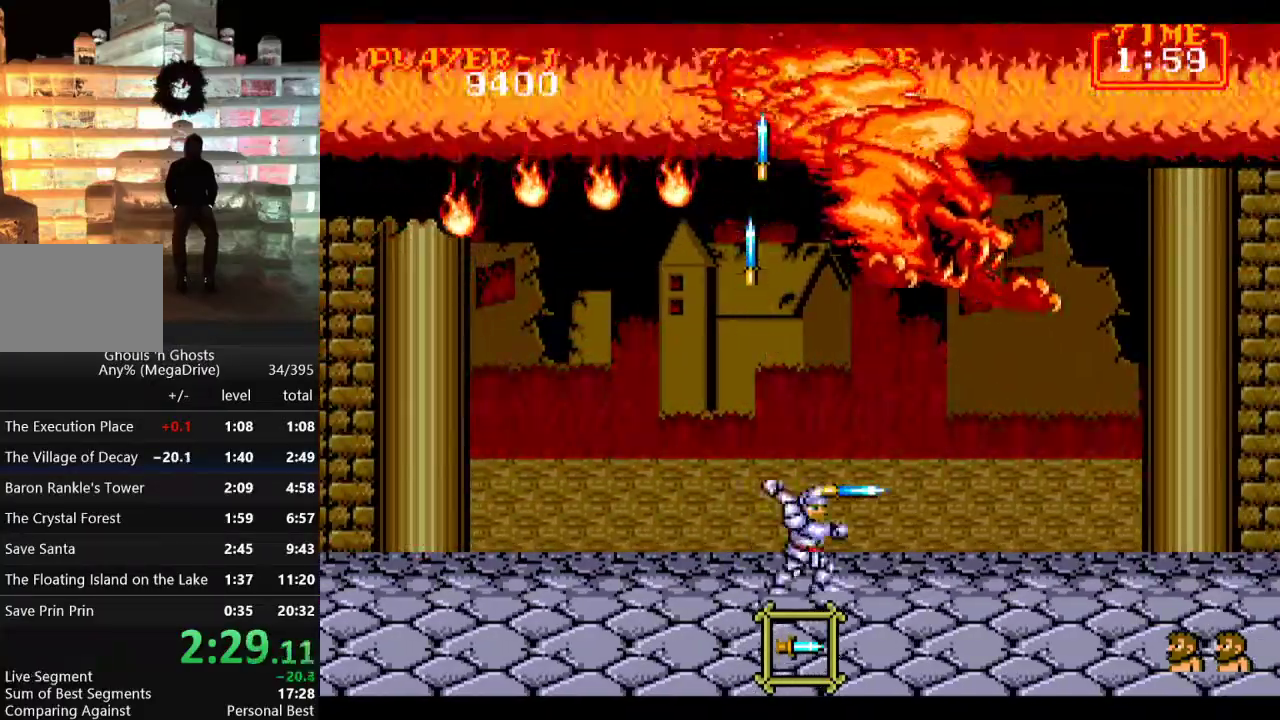
{"buttons": ["B"], "events": [[17, "B", "up"], [17, "DPAD_RIGHT", "up"], [67, "DPAD_DOWN", "down"], [83, "B", "down"], [150, "B", "up"], [233, "B", "down"], [283, "B", "up"], [383, "B", "down"], [383, "DPAD_DOWN", "up"], [417, "B", "up"], [483, "B", "down"]]}
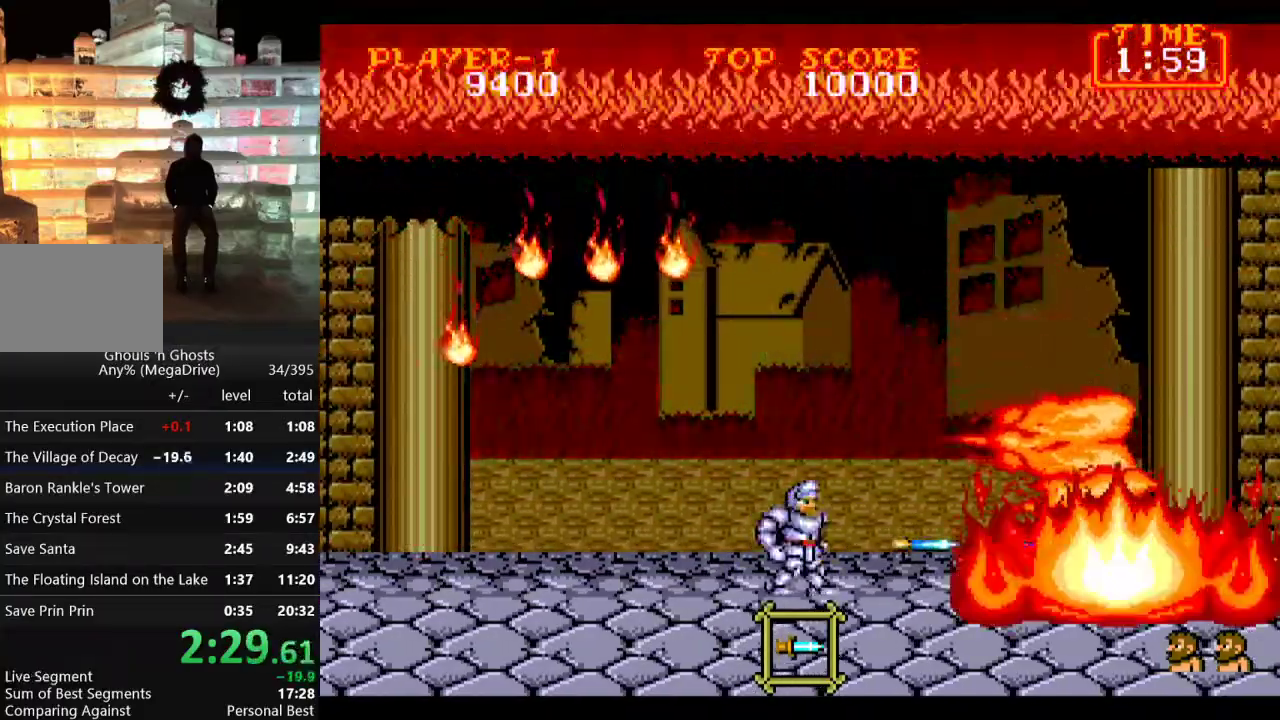
{"buttons": ["B"], "events": [[50, "B", "up"], [117, "B", "down"], [133, "C", "down"], [167, "B", "up"], [217, "B", "down"], [233, "C", "up"], [383, "B", "up"], [433, "B", "down"]]}
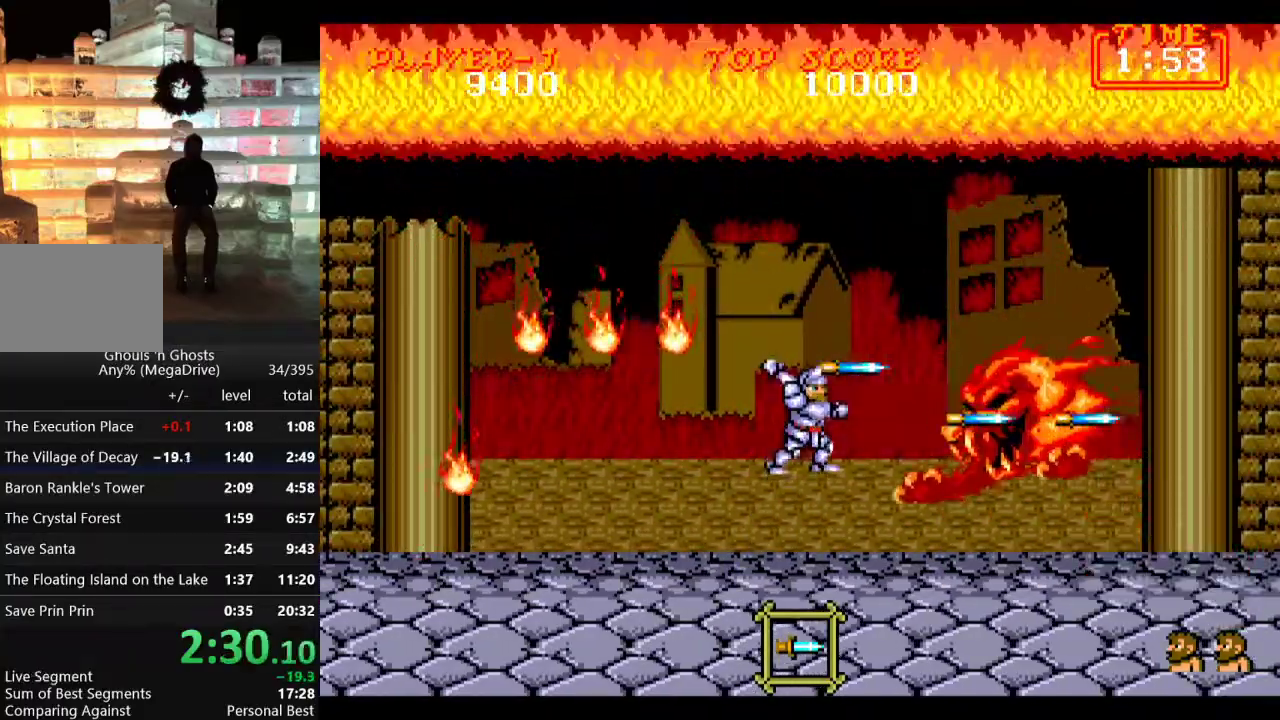
{"buttons": ["B", "DPAD_LEFT"], "events": [[33, "B", "up"], [83, "B", "down"], [167, "B", "up"], [200, "B", "down"], [300, "B", "up"], [300, "DPAD_LEFT", "down"], [383, "B", "down"], [433, "B", "up"], [500, "B", "down"]]}
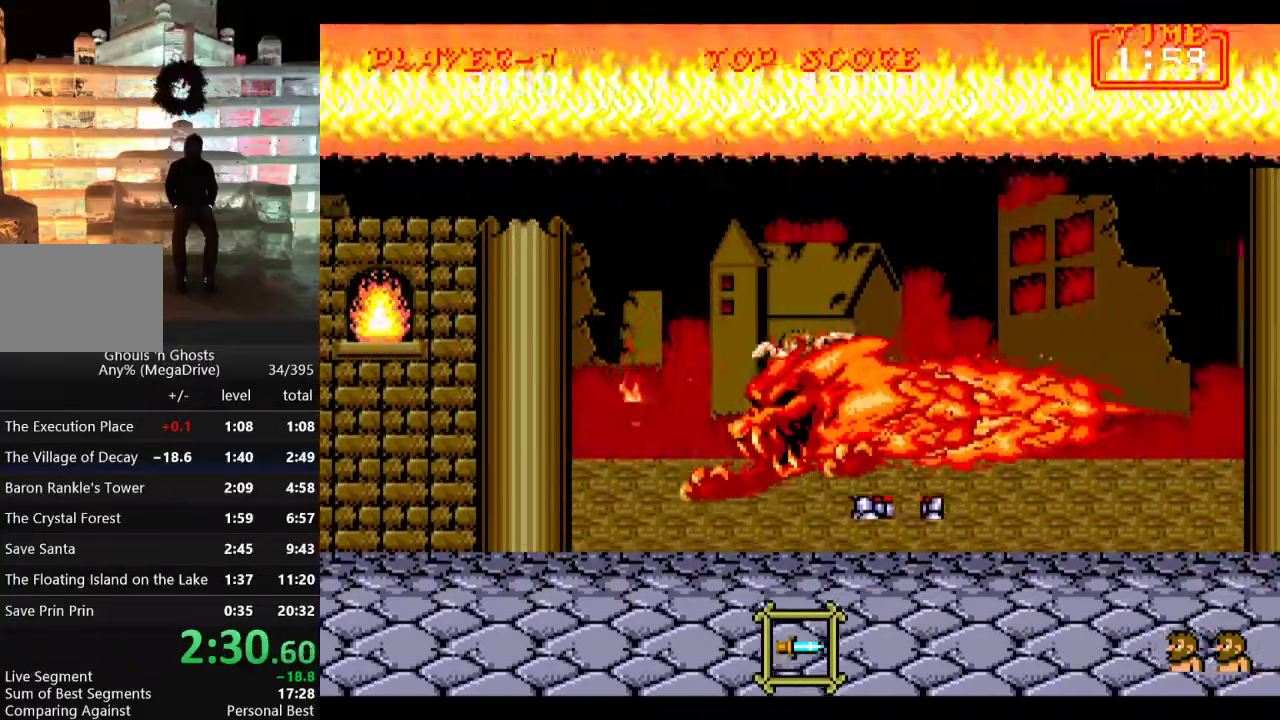
{"buttons": ["DPAD_LEFT"], "events": [[83, "B", "up"], [200, "B", "down"], [217, "B", "up"], [283, "B", "down"], [350, "B", "up"], [450, "B", "down"], [483, "B", "up"]]}
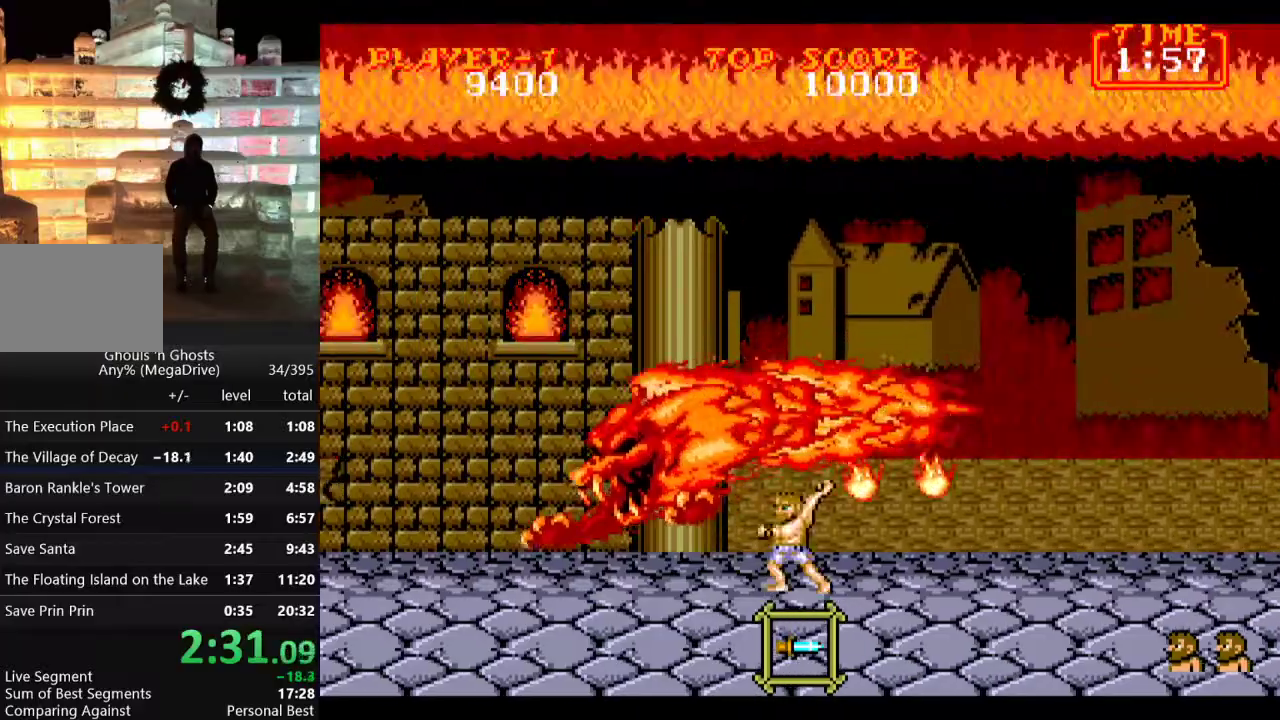
{"buttons": [], "events": [[50, "B", "down"], [117, "B", "up"], [150, "DPAD_LEFT", "up"], [183, "B", "down"], [250, "B", "up"], [317, "B", "down"], [383, "B", "up"], [450, "B", "down"], [500, "B", "up"]]}
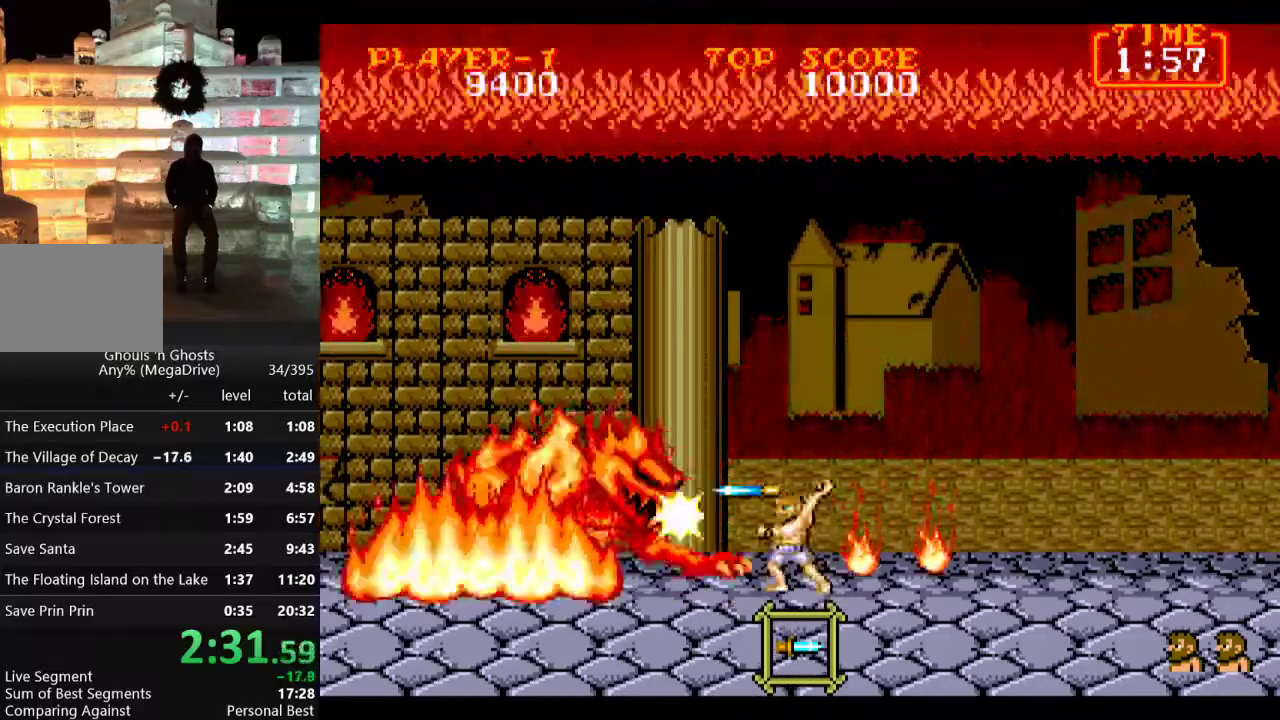
{"buttons": ["B", "DPAD_UP"], "events": [[67, "DPAD_UP", "down"], [83, "B", "down"], [133, "B", "up"], [217, "B", "down"], [283, "B", "up"], [367, "B", "down"], [417, "B", "up"], [483, "B", "down"]]}
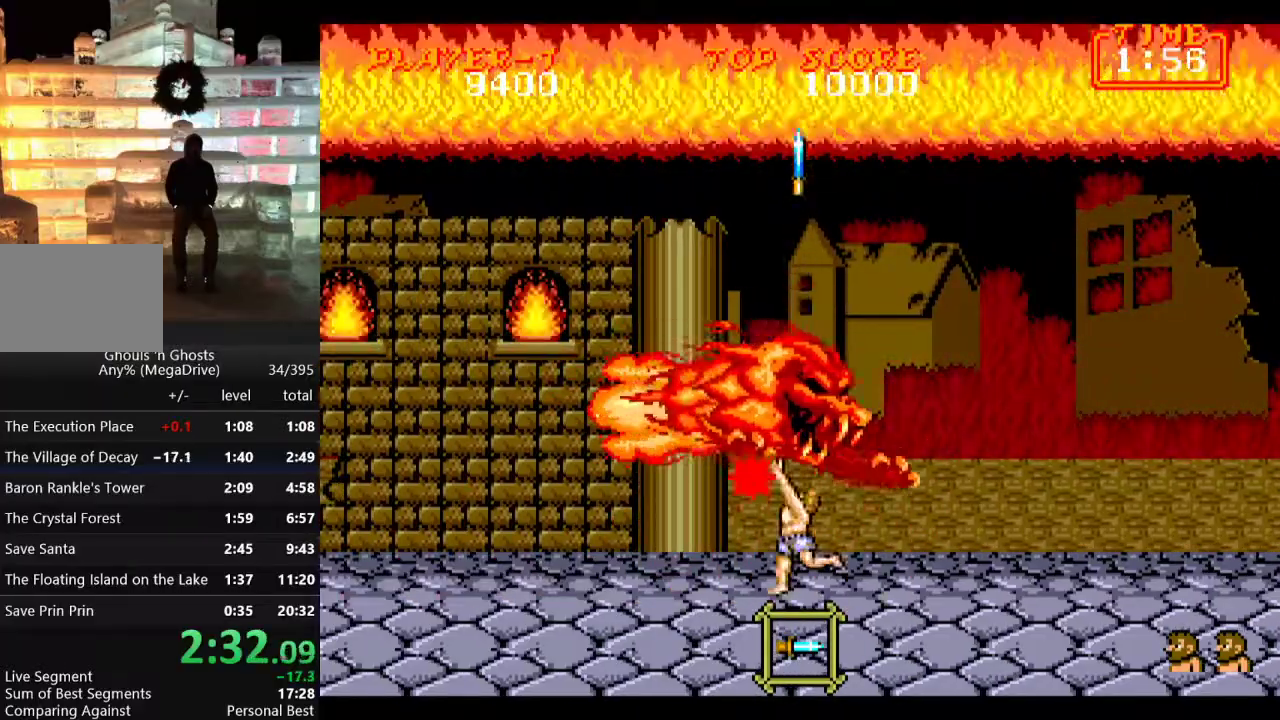
{"buttons": ["DPAD_RIGHT"], "events": [[67, "B", "up"], [100, "B", "down"], [117, "DPAD_RIGHT", "down"], [150, "DPAD_UP", "up"], [183, "B", "up"], [267, "B", "down"], [333, "B", "up"], [367, "DPAD_RIGHT", "up"], [433, "B", "down"], [467, "B", "up"], [500, "DPAD_RIGHT", "down"]]}
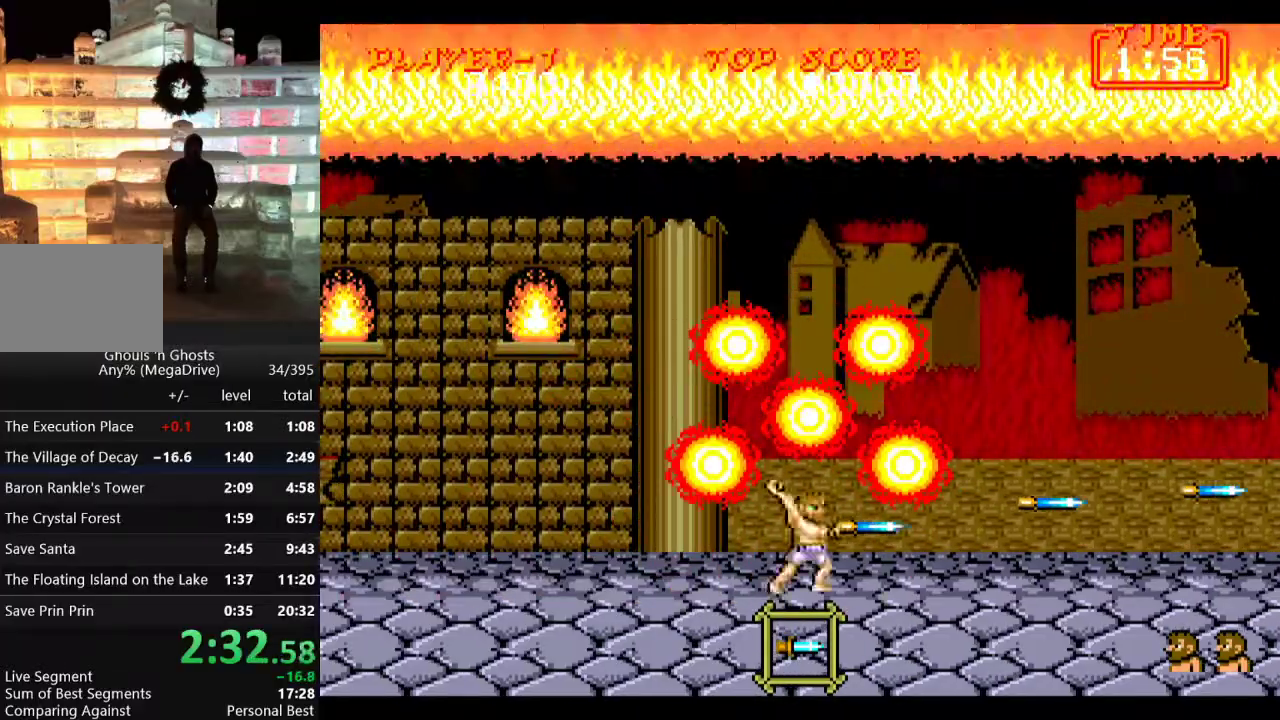
{"buttons": ["DPAD_RIGHT"], "events": [[83, "C", "down"], [250, "C", "up"]]}
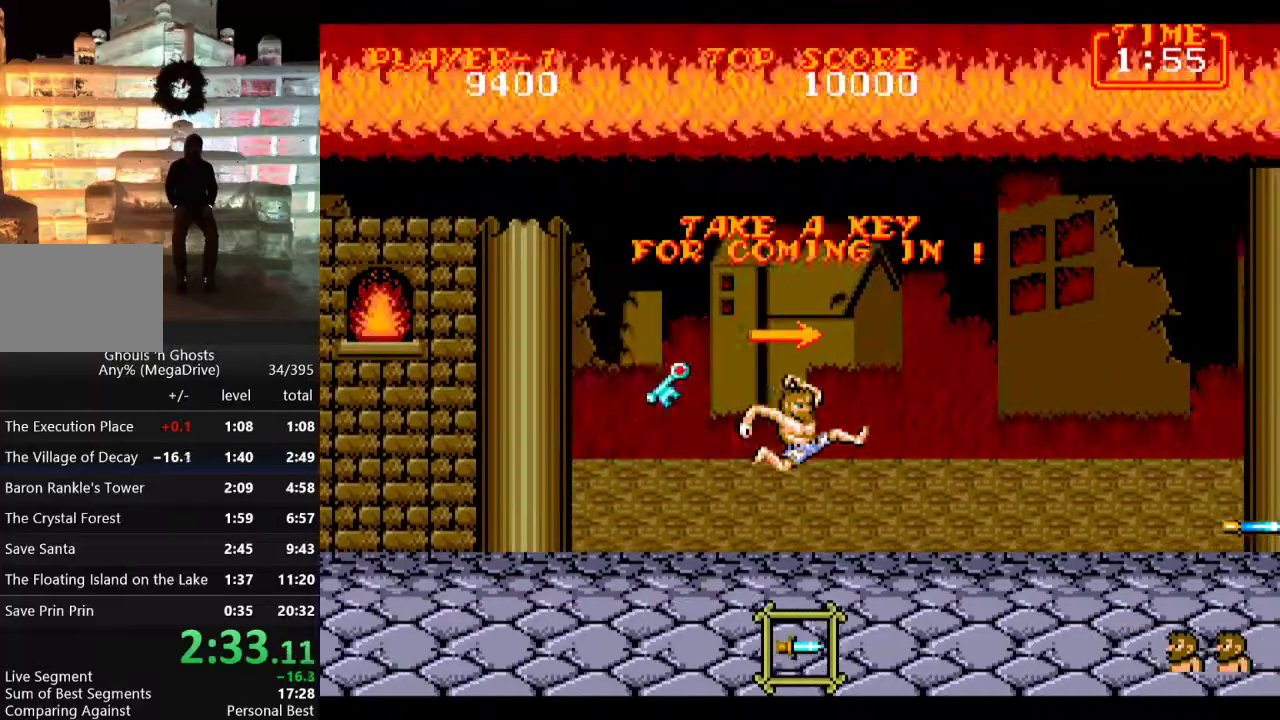
{"buttons": ["DPAD_RIGHT"], "events": [[283, "C", "down"], [400, "C", "up"]]}